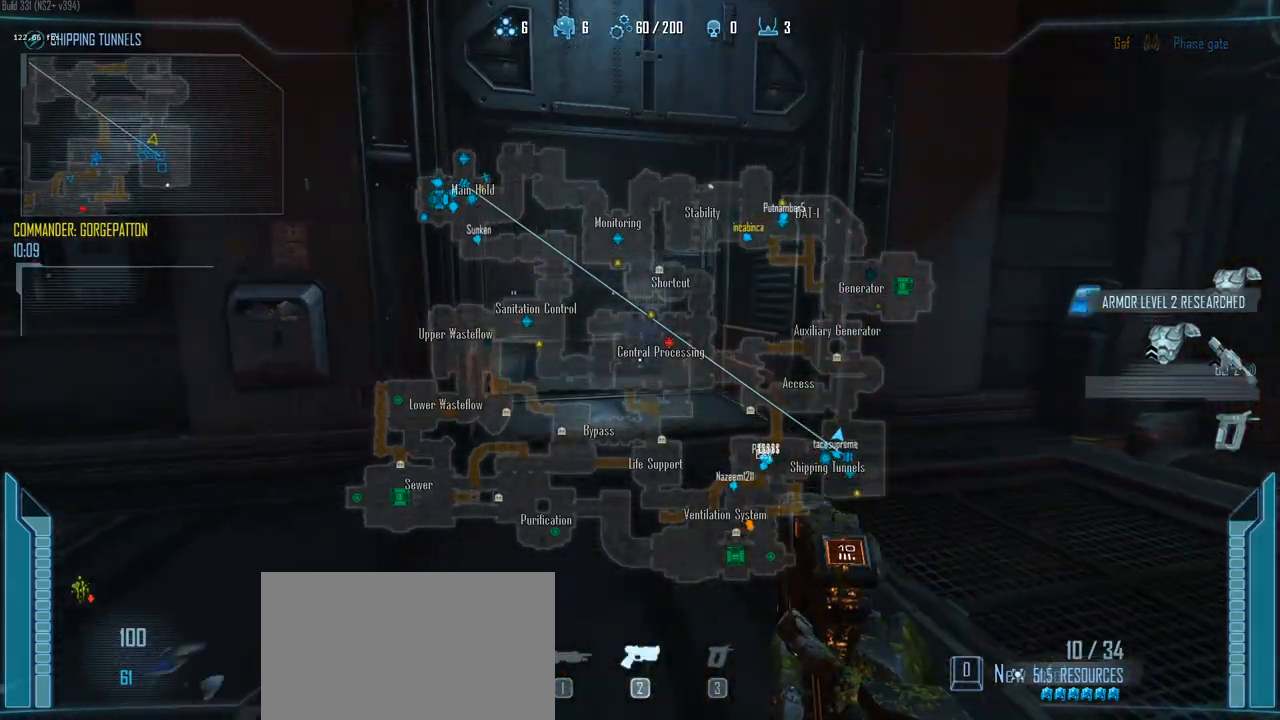
Gameplay with keyboard and mouse; each line is a JSON object with the keys held at the frame after it. "events" lists presses ("down") and releases ("up") of "1", "2", "3", "4", "5", "a", "alt", "c", "caps_lock", "ctrl", "d", "e", "f", "g", "q", "r", "s", "shift", "space", "t", "tab", "v", "w", "x" and "z" between this image and that frame as [ms after this image, input, new state], when the widget could be followed in between. No other keys are recorded. Mouse buttons are not recorded. Not read: mouse_move.
{"keys": ["c", "shift", "w"], "events": []}
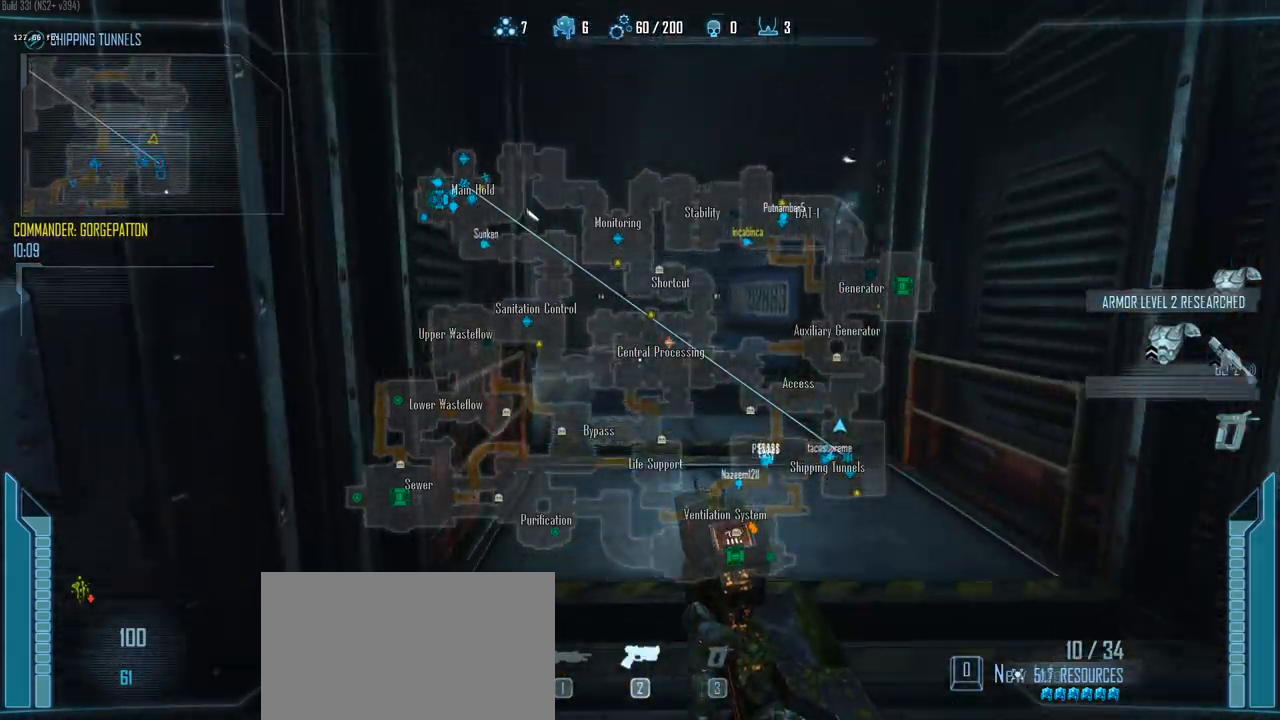
{"keys": ["c", "shift", "w"], "events": []}
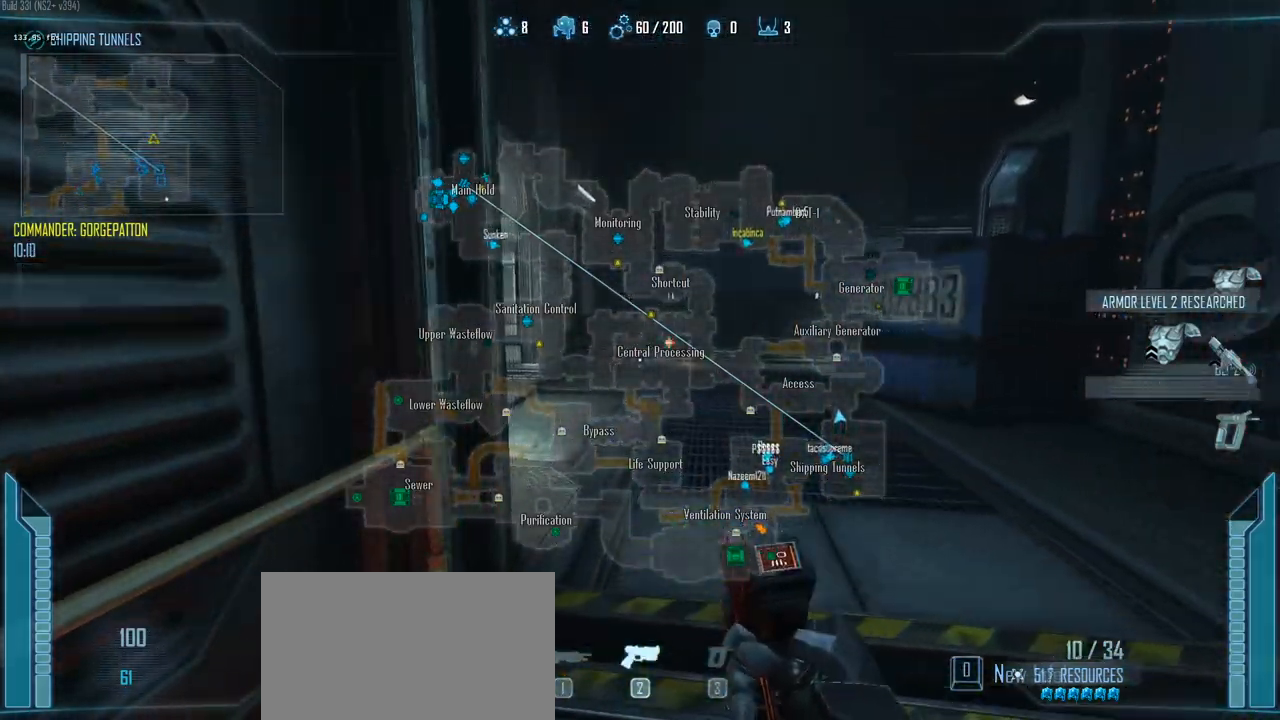
{"keys": ["c", "shift", "w"], "events": []}
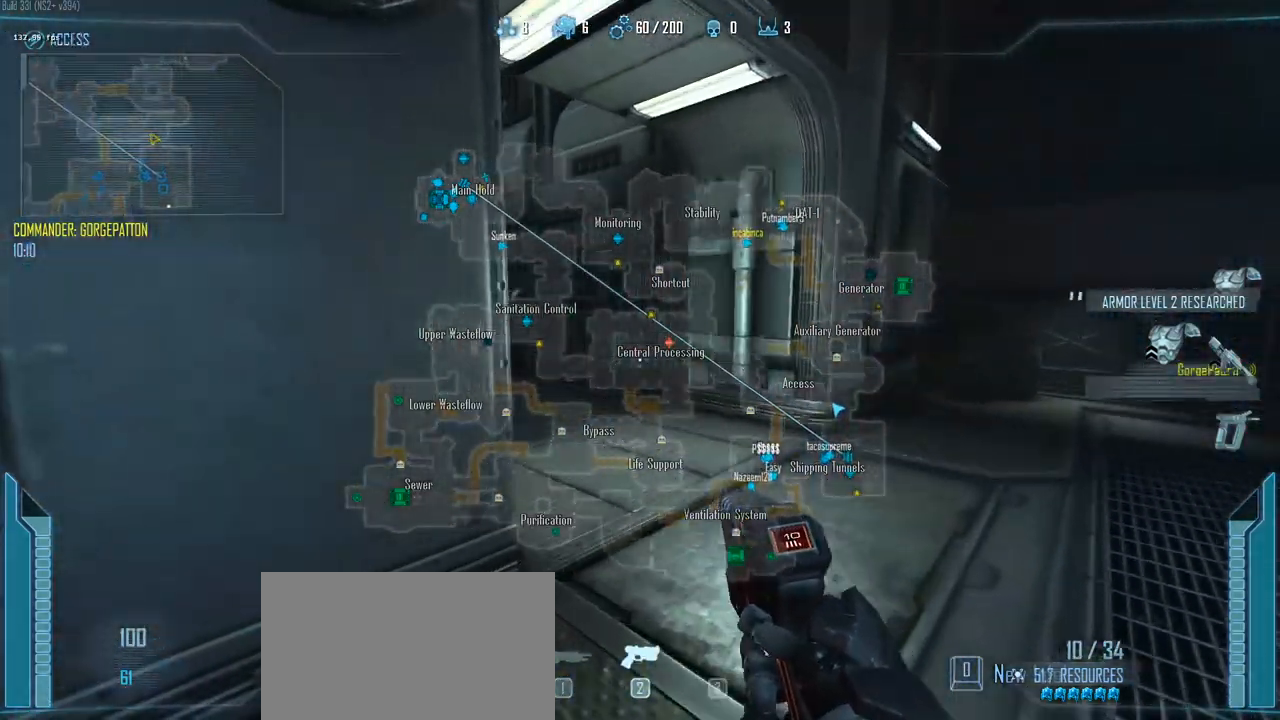
{"keys": ["c", "shift", "w"], "events": []}
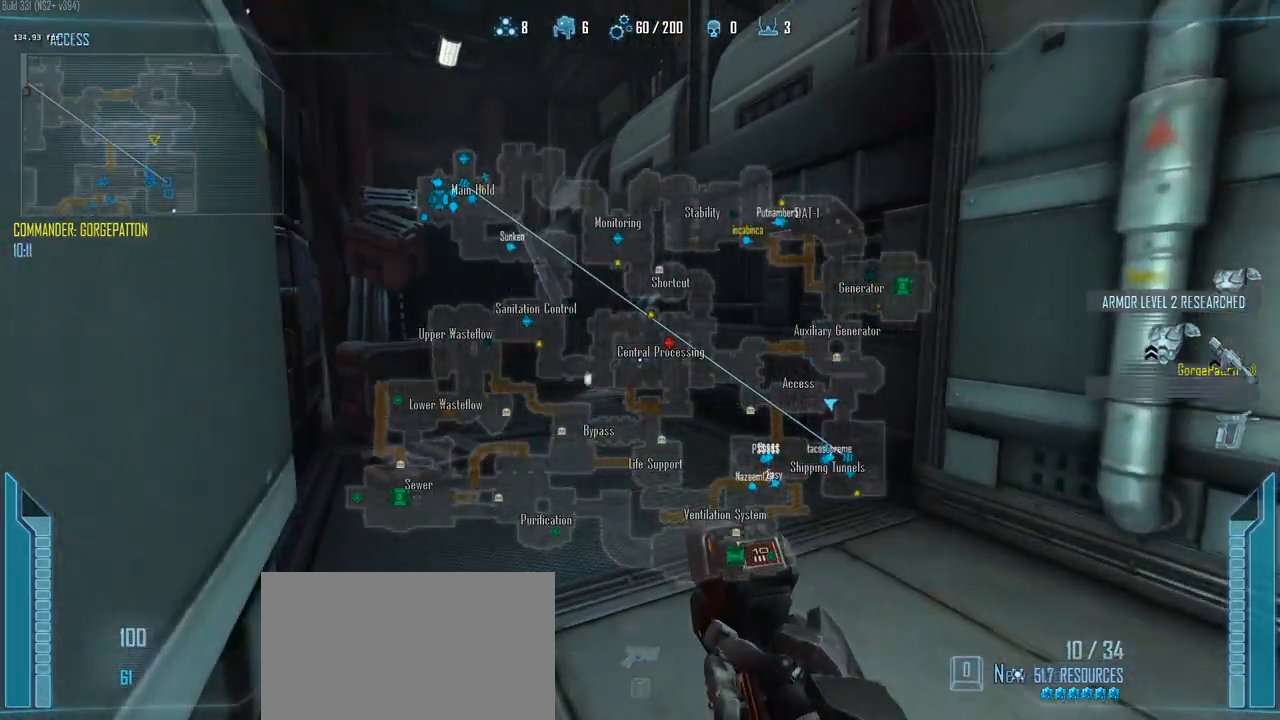
{"keys": ["c", "shift", "w"], "events": []}
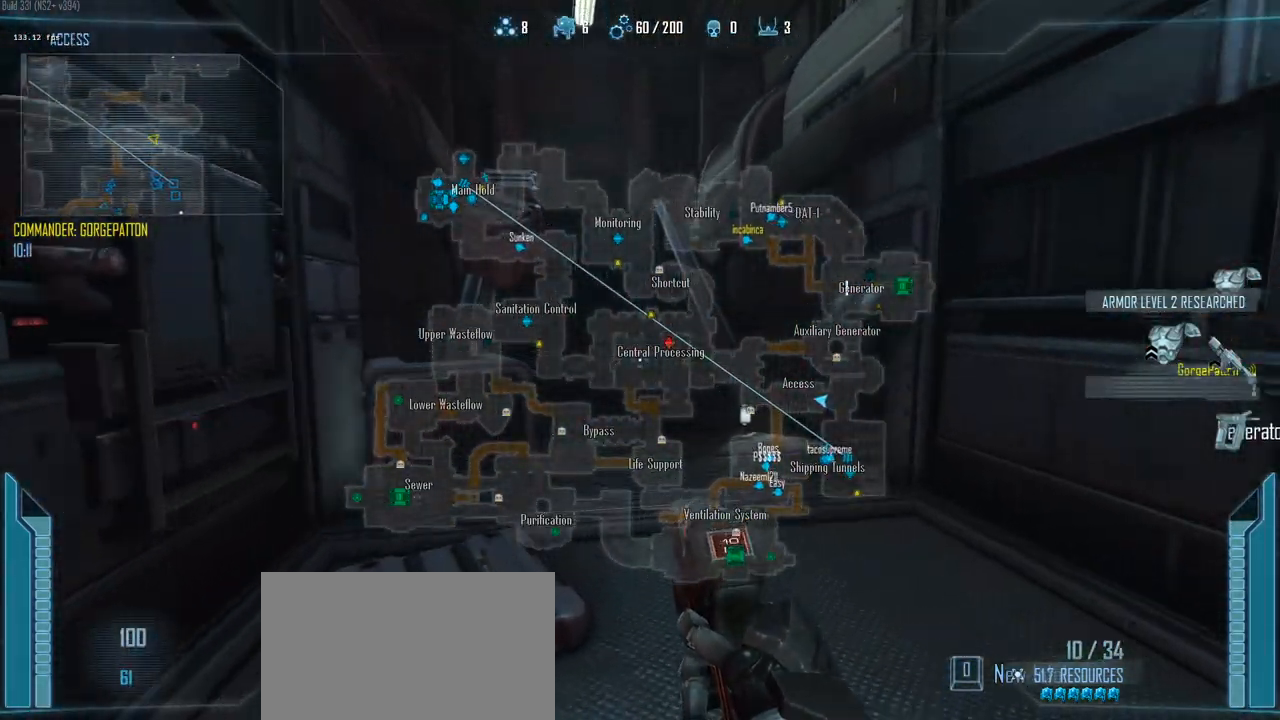
{"keys": ["c", "shift", "w"], "events": []}
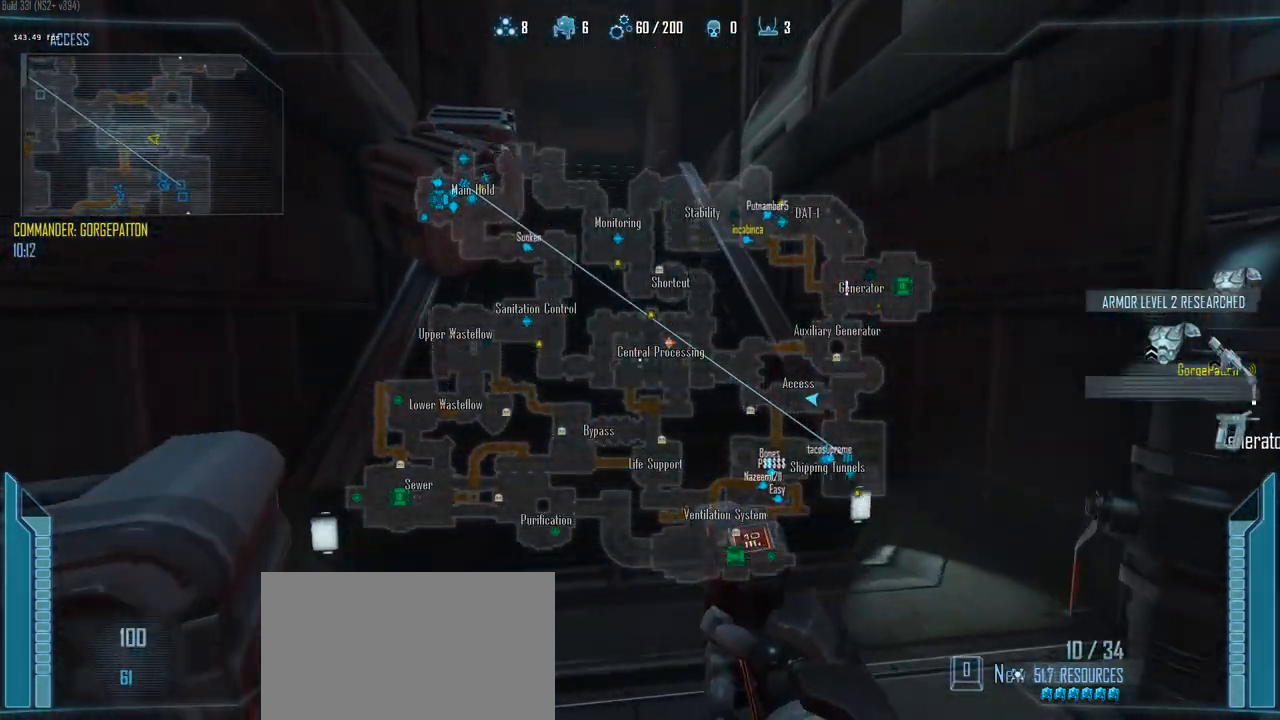
{"keys": ["c", "shift", "w"], "events": []}
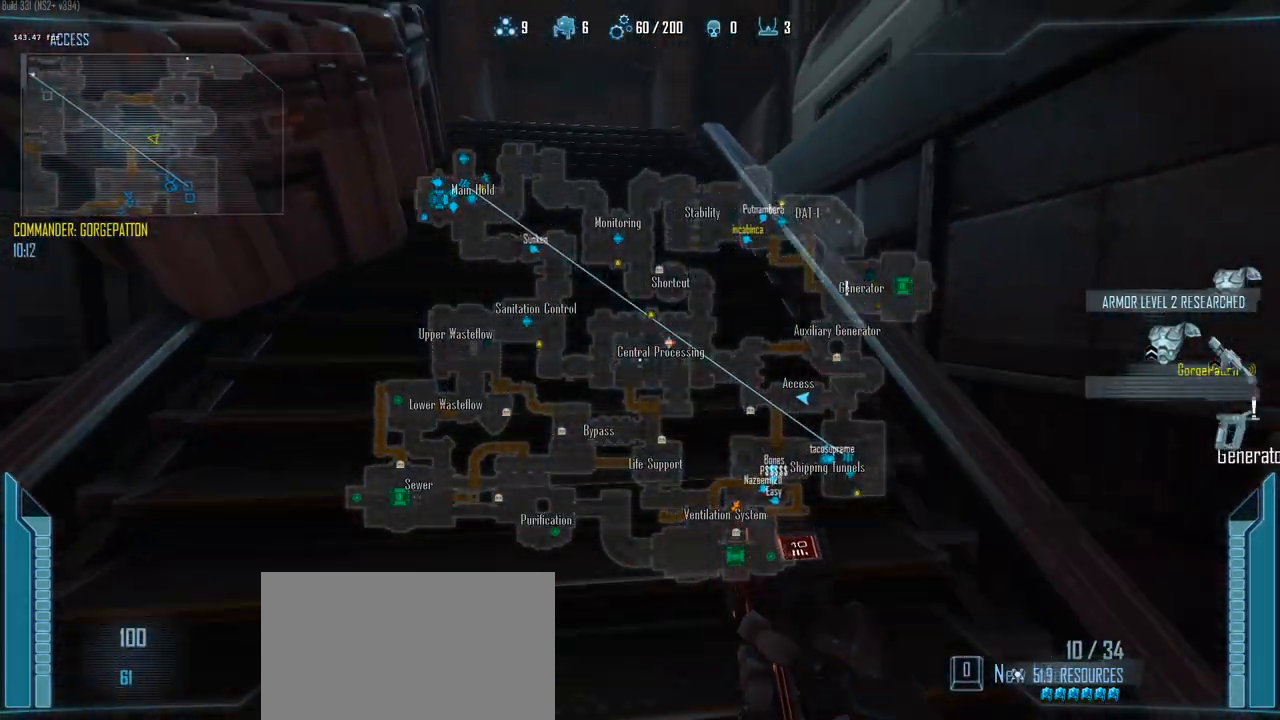
{"keys": ["c", "shift", "w"], "events": []}
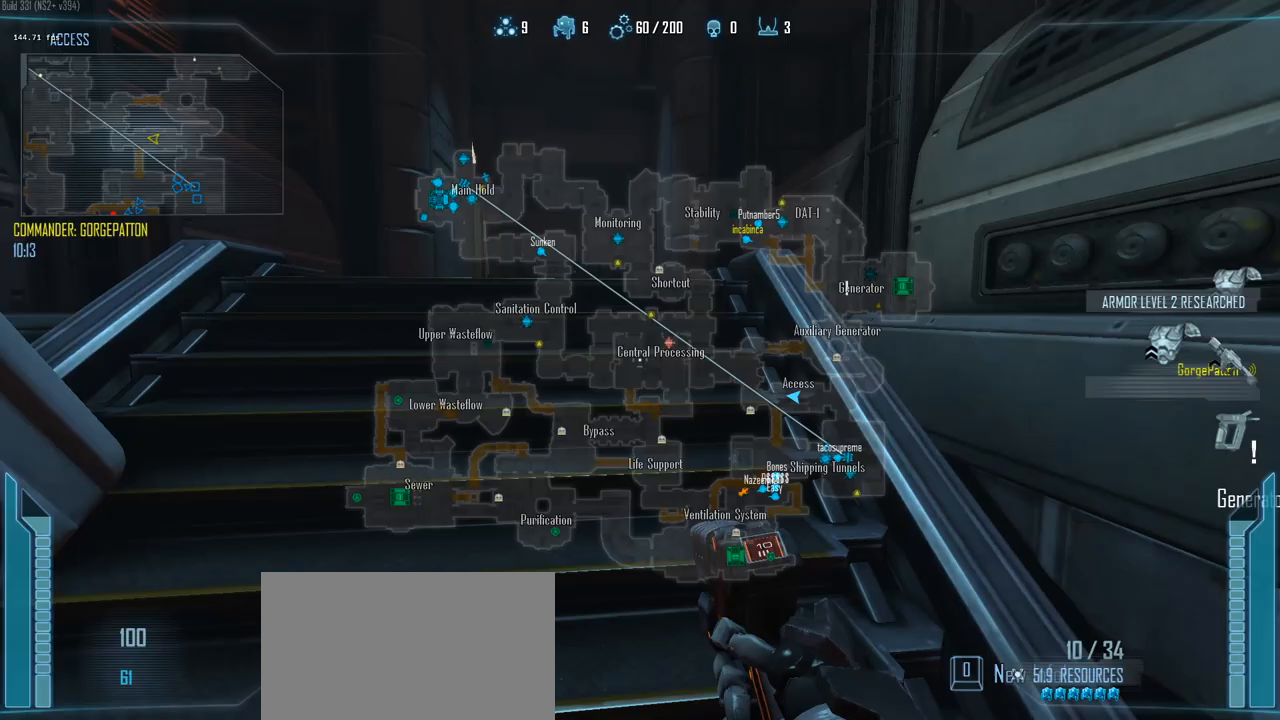
{"keys": ["c", "shift", "w"], "events": []}
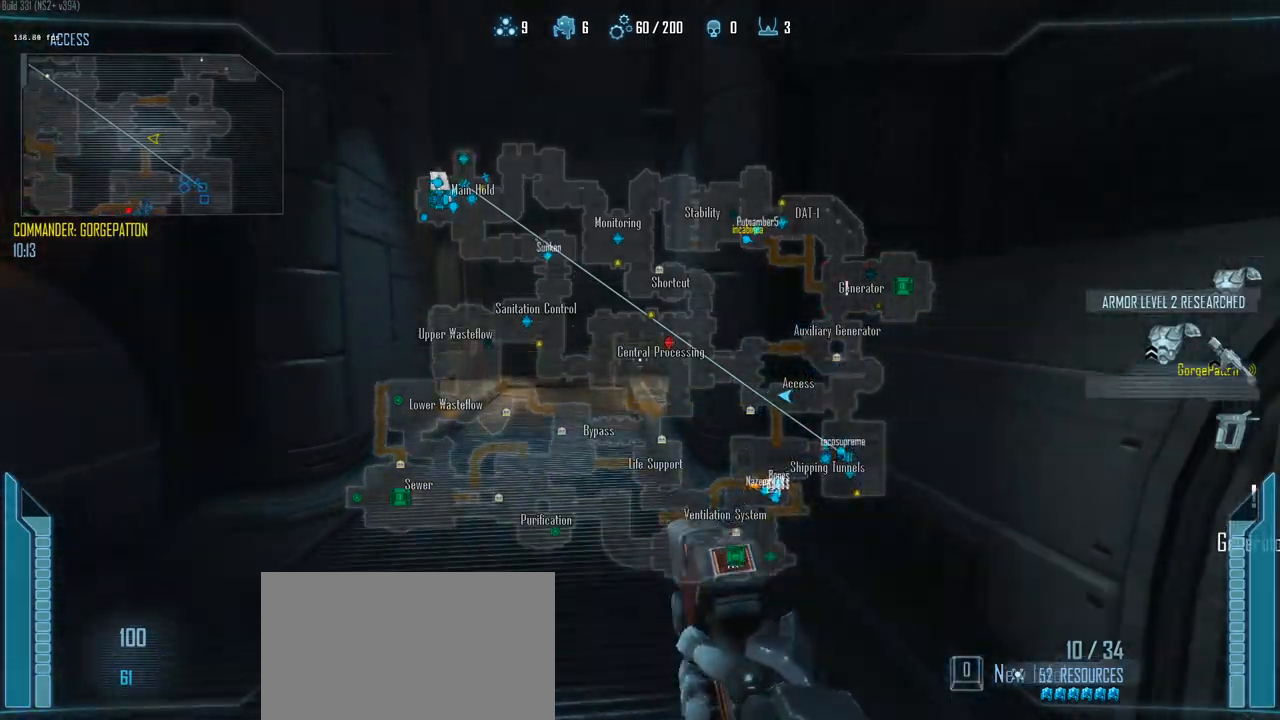
{"keys": ["c", "shift", "w"], "events": []}
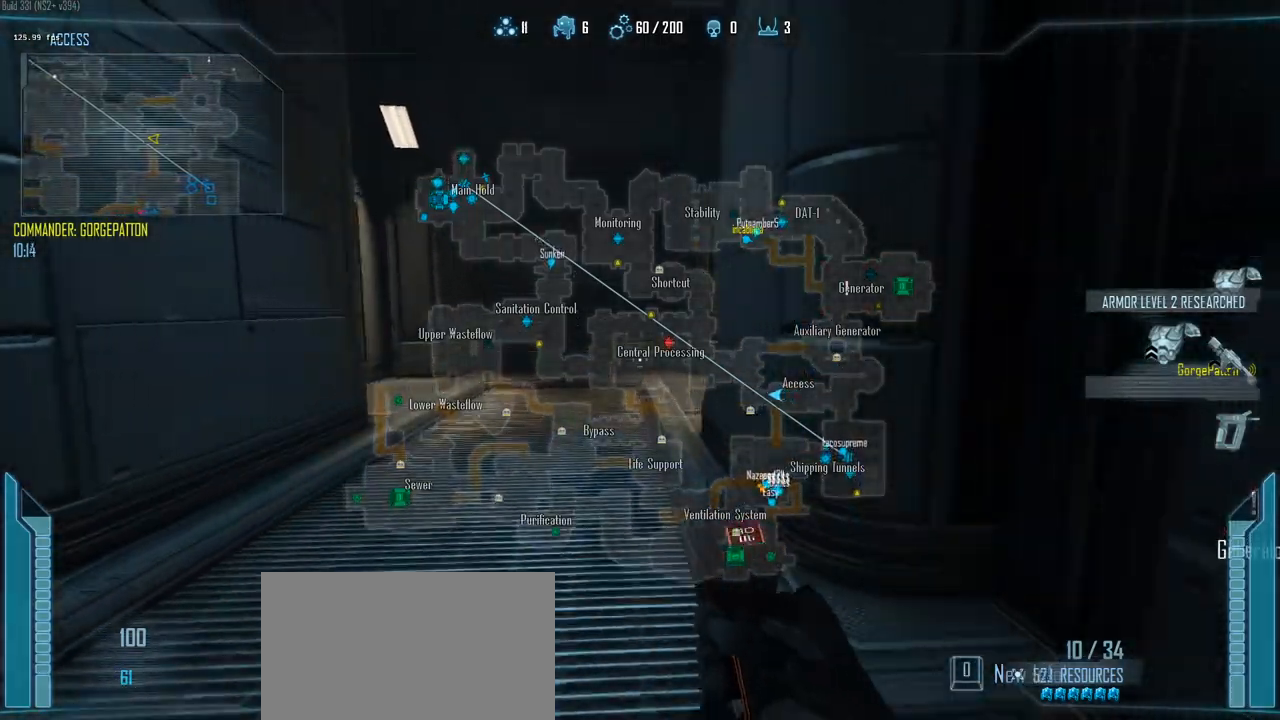
{"keys": ["c", "shift", "w"], "events": []}
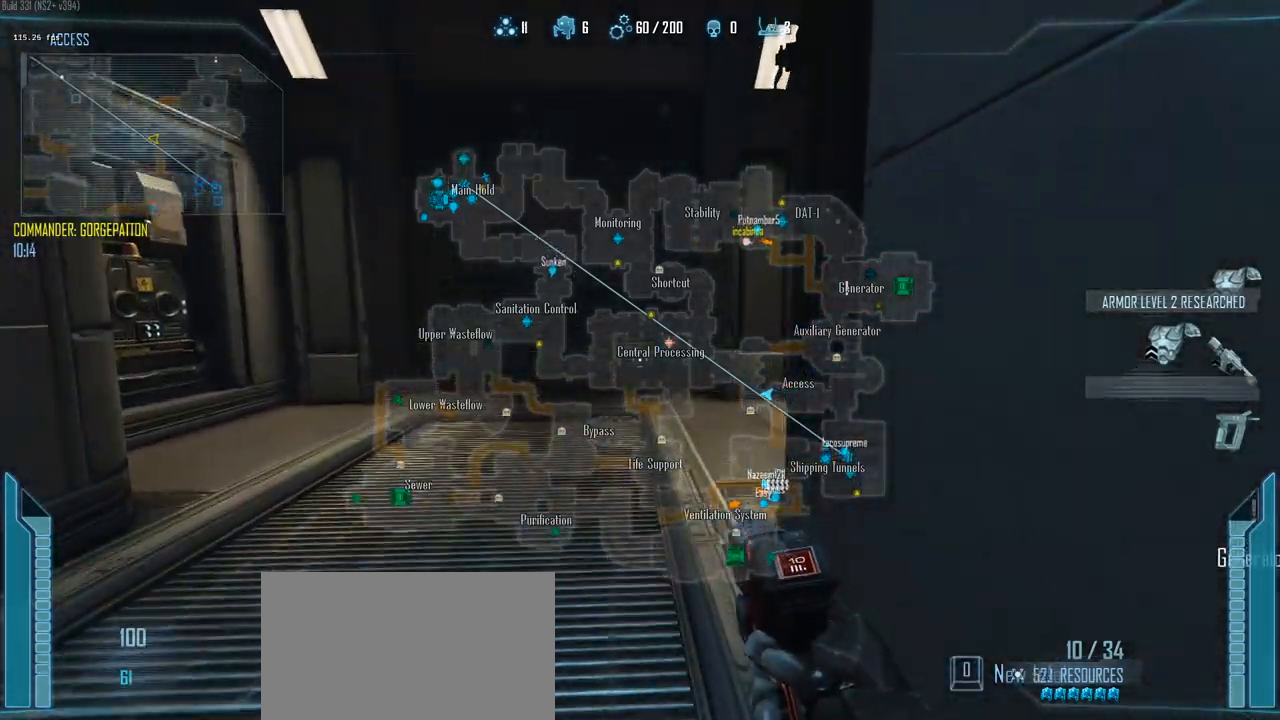
{"keys": ["1", "c", "shift", "w"], "events": [[333, "1", "down"]]}
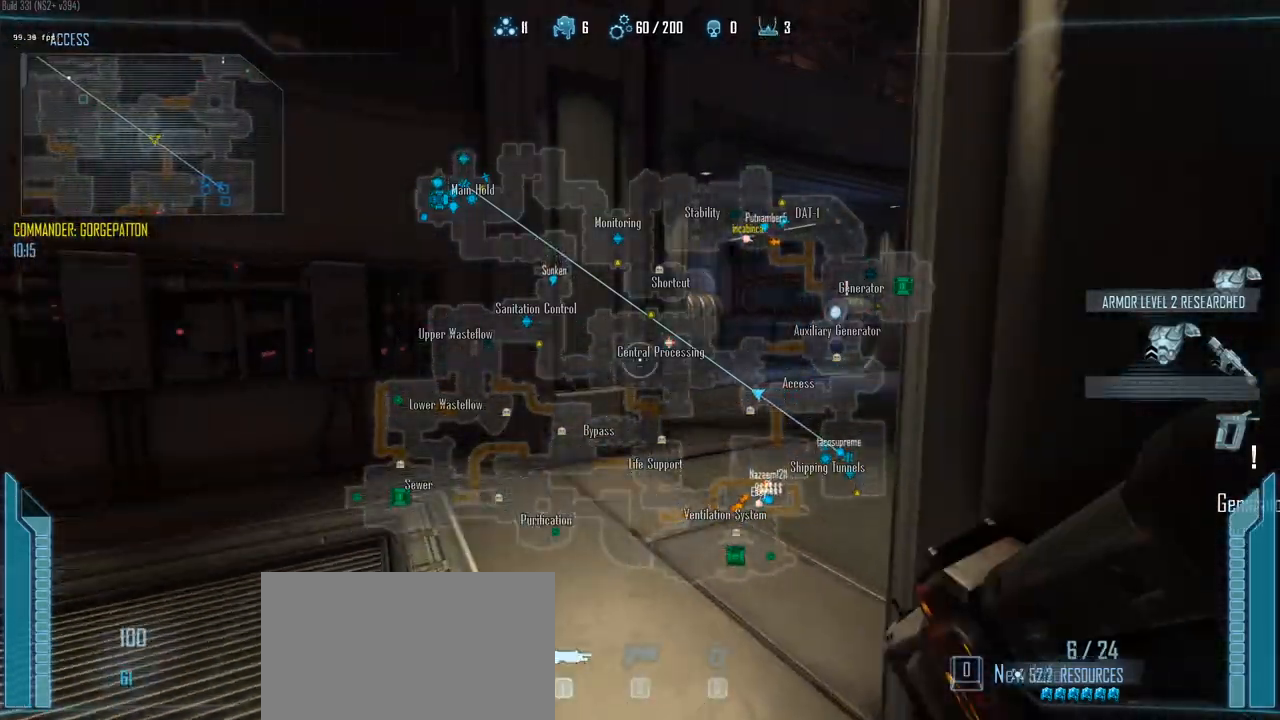
{"keys": ["c", "shift", "w"], "events": [[17, "1", "up"]]}
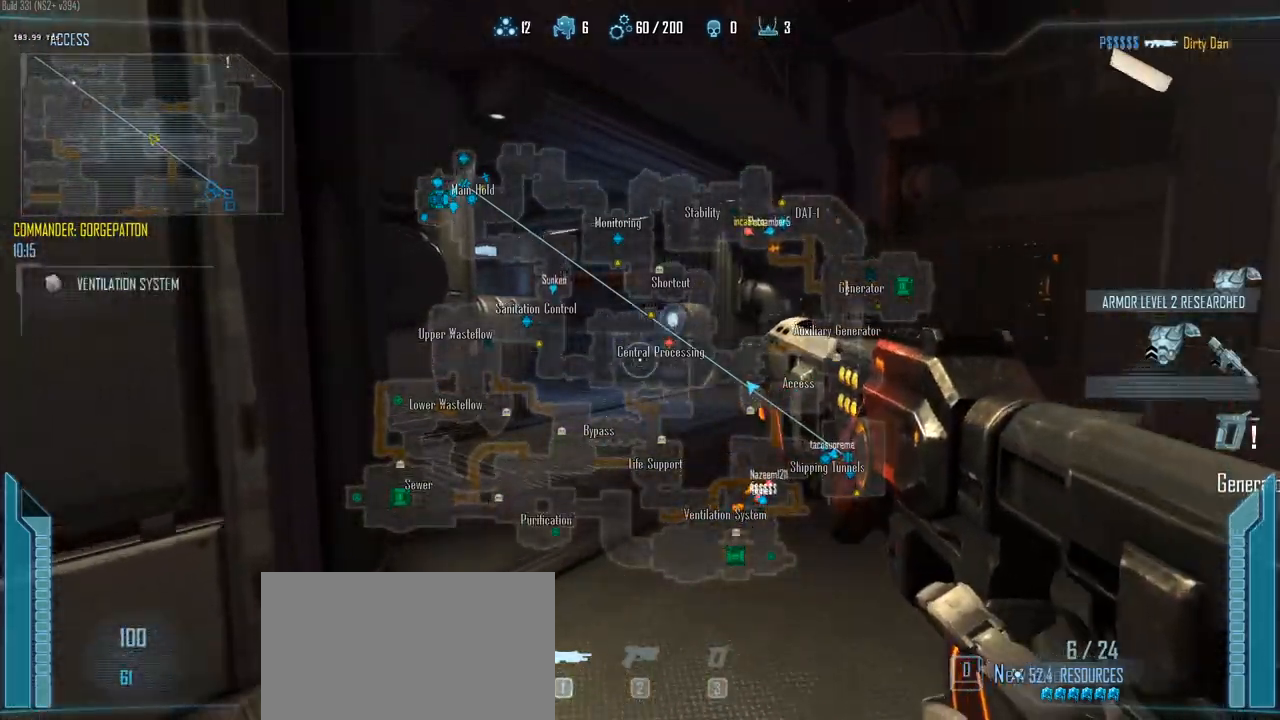
{"keys": ["c", "shift", "w"], "events": [[317, "q", "down"], [467, "q", "up"]]}
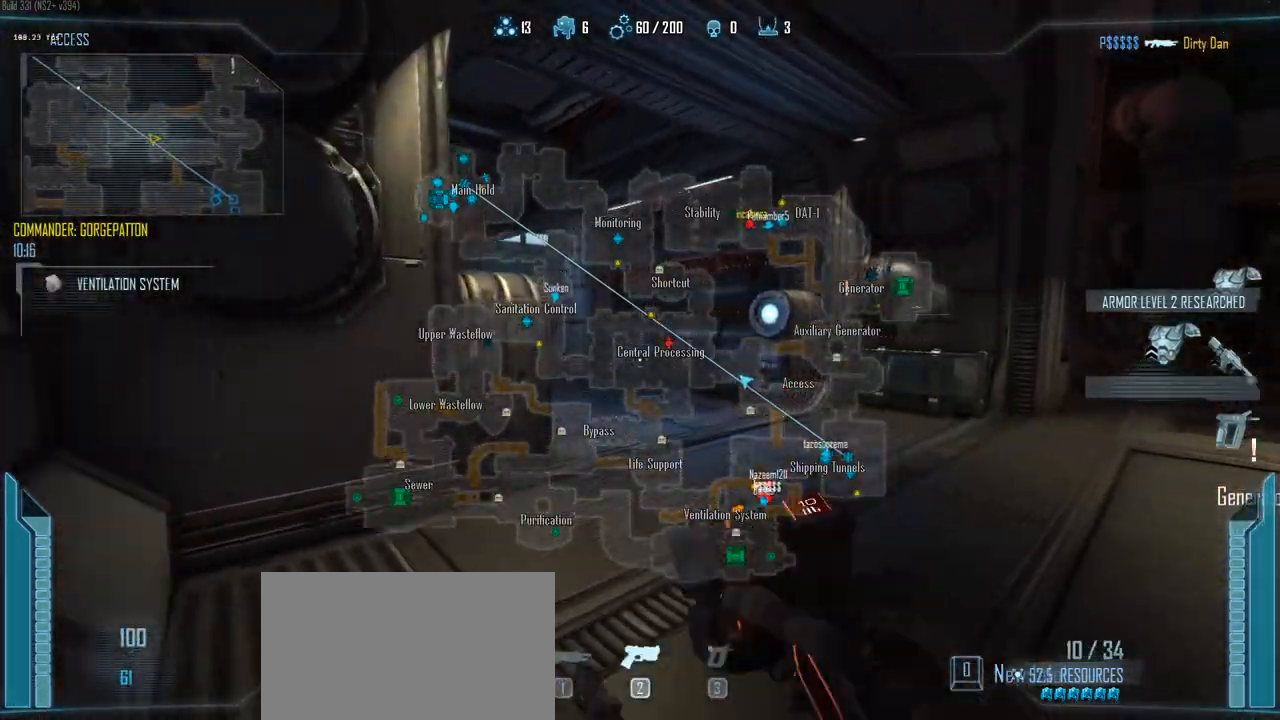
{"keys": ["c", "shift", "w"], "events": []}
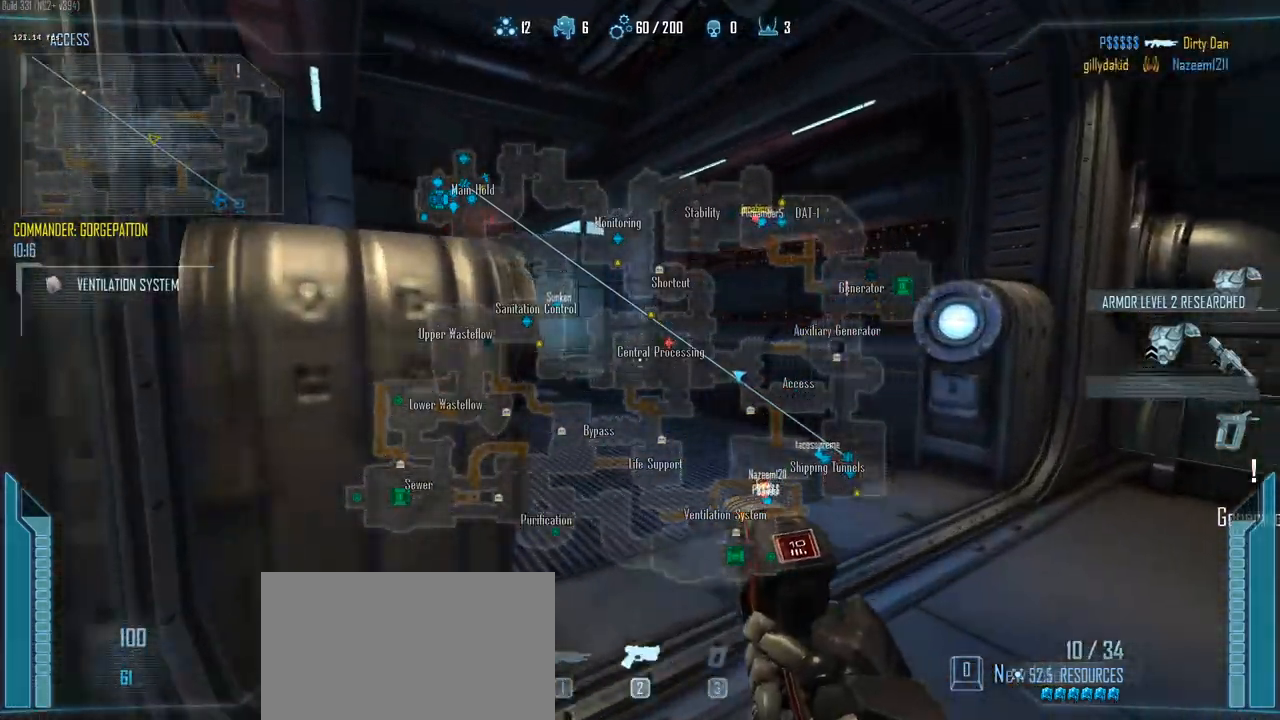
{"keys": ["c", "shift", "w"], "events": []}
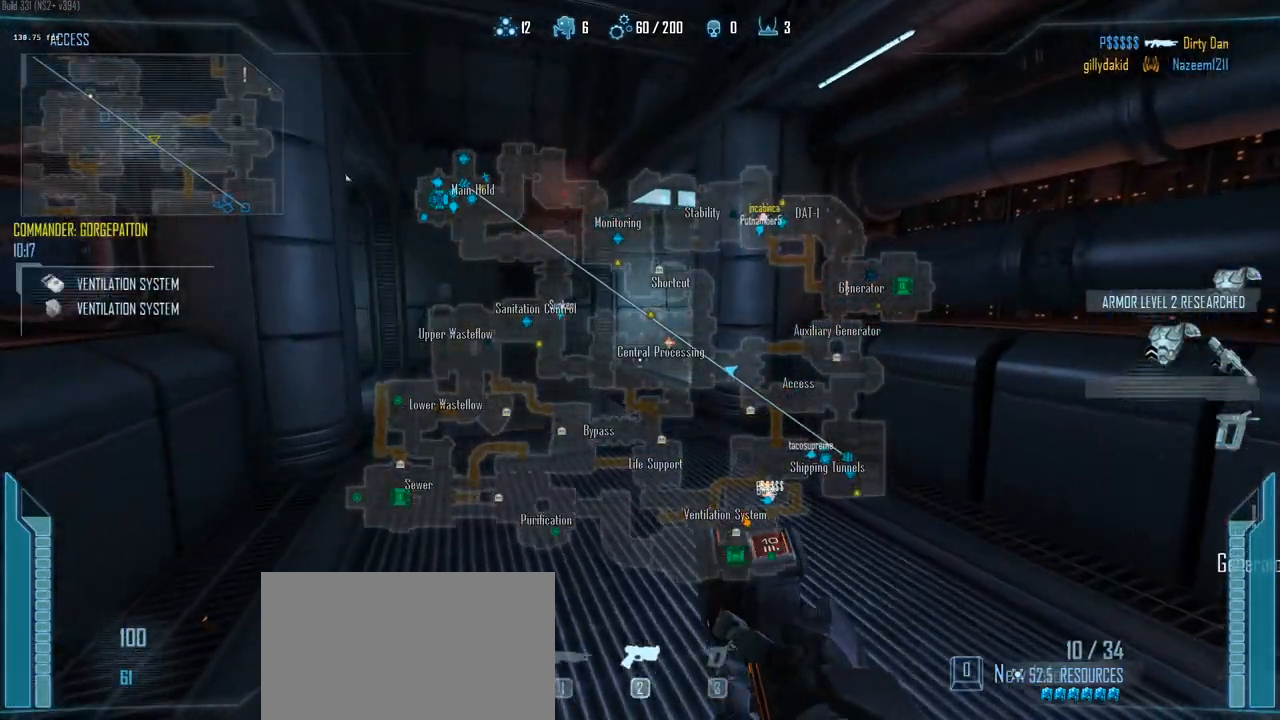
{"keys": ["c", "shift", "w"], "events": []}
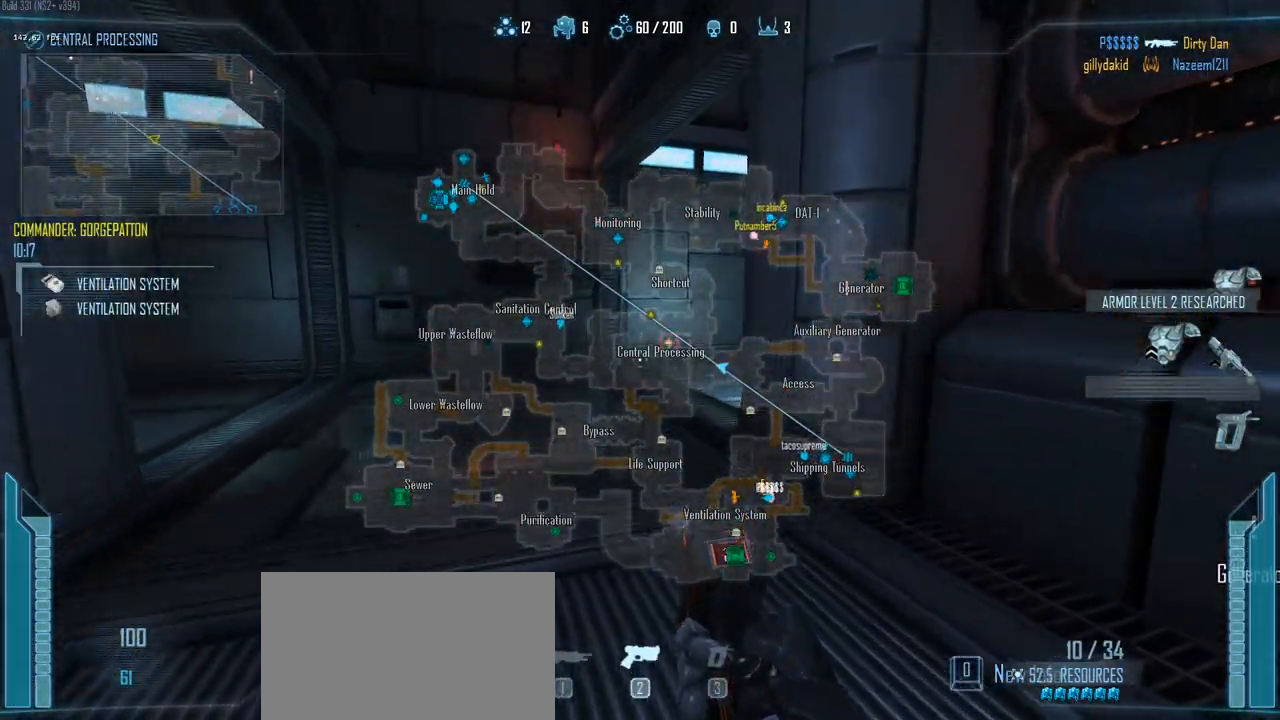
{"keys": ["shift", "w"], "events": [[150, "c", "up"]]}
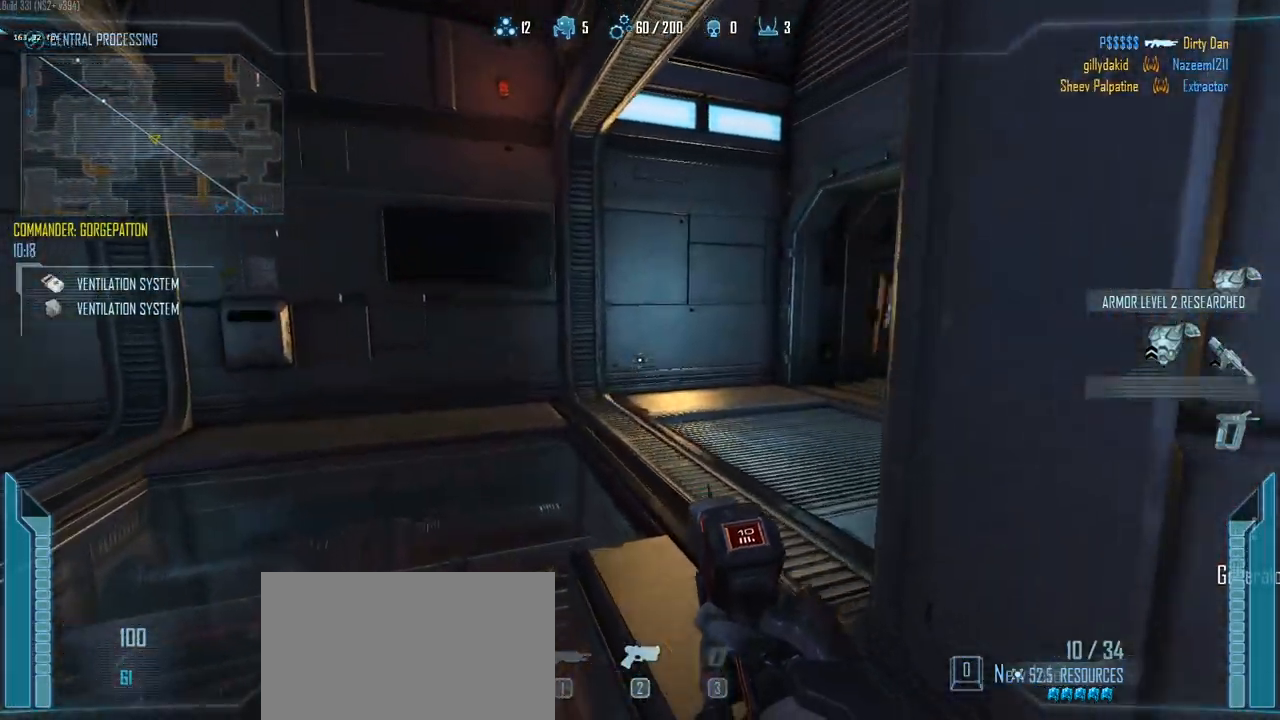
{"keys": ["c", "shift", "w"], "events": [[67, "c", "down"]]}
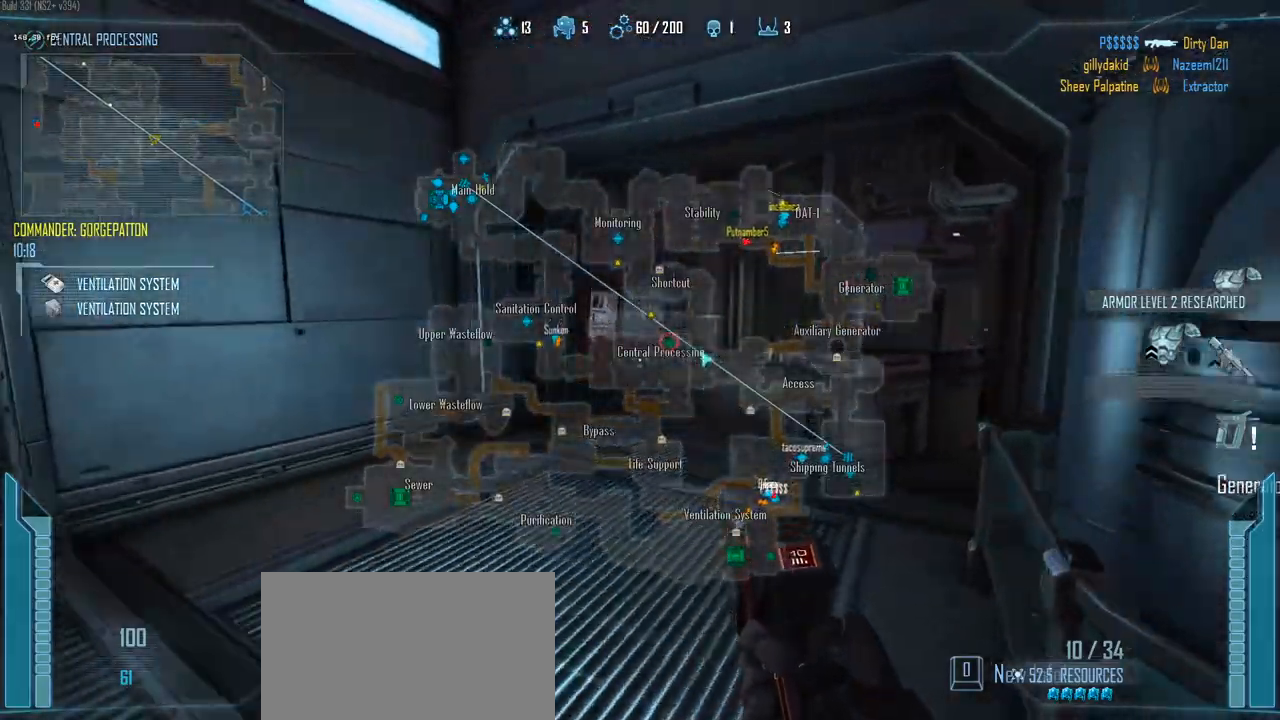
{"keys": ["d", "shift", "w"], "events": [[183, "1", "down"], [317, "c", "up"], [367, "1", "up"], [467, "d", "down"]]}
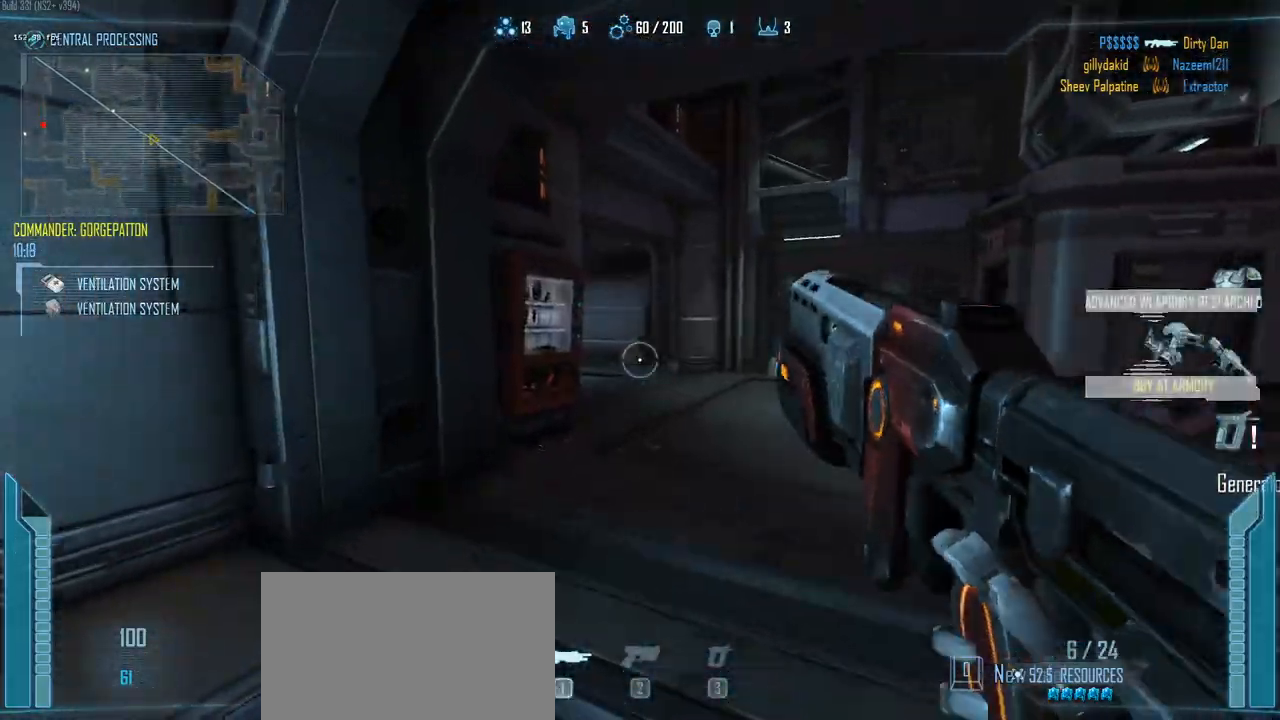
{"keys": ["d", "shift", "w"], "events": []}
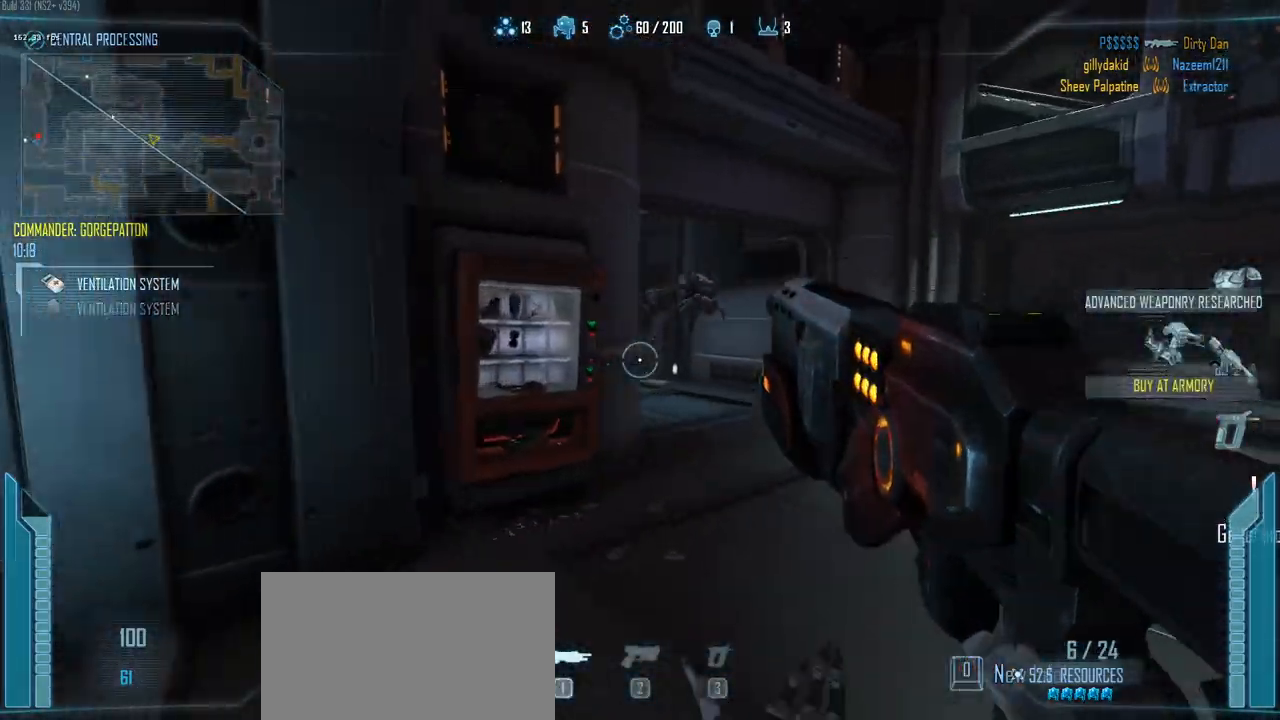
{"keys": ["d"], "events": [[167, "w", "up"], [217, "shift", "up"], [350, "w", "down"], [500, "w", "up"]]}
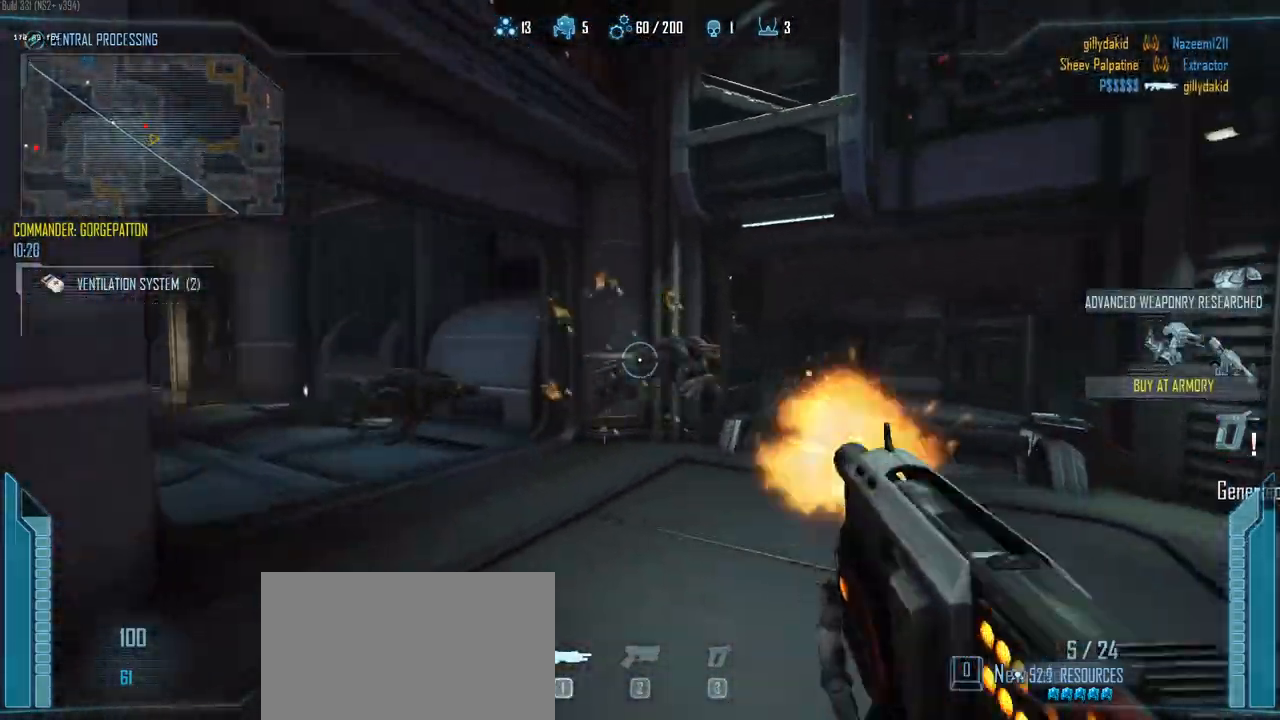
{"keys": ["d"], "events": [[83, "a", "down"], [183, "d", "up"], [417, "d", "down"], [467, "a", "up"]]}
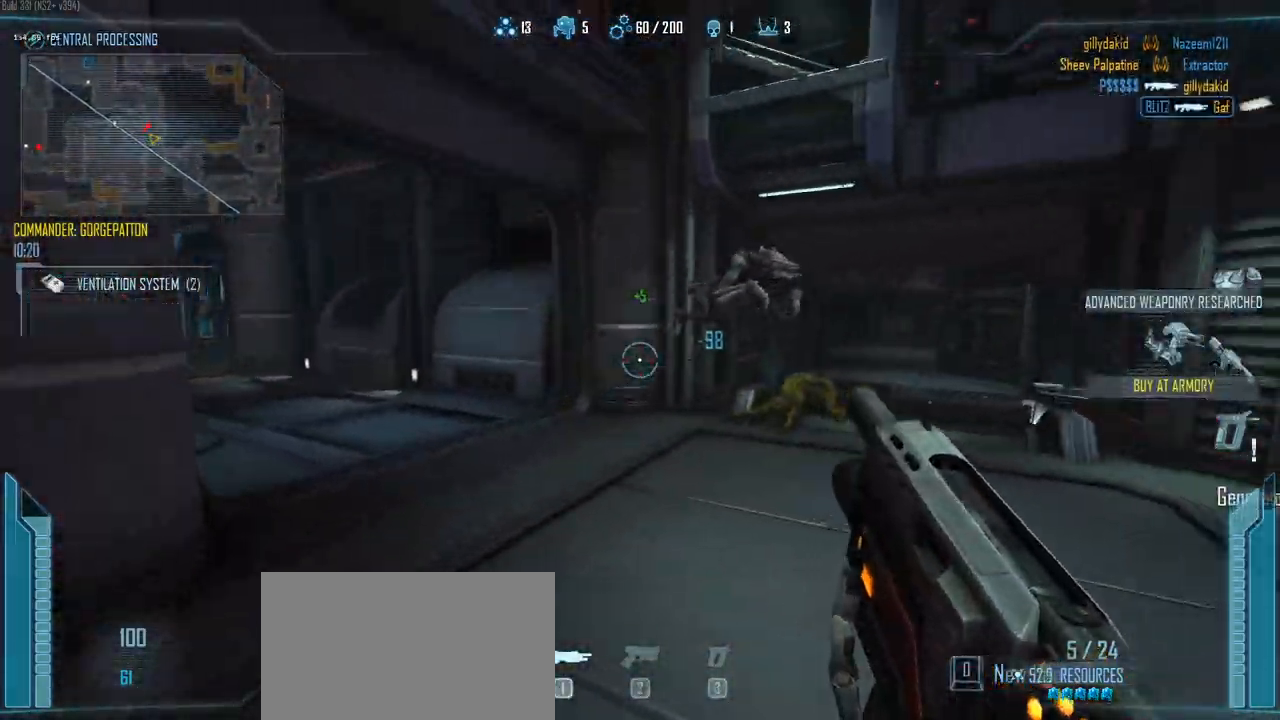
{"keys": ["d"], "events": [[17, "w", "down"], [333, "w", "up"]]}
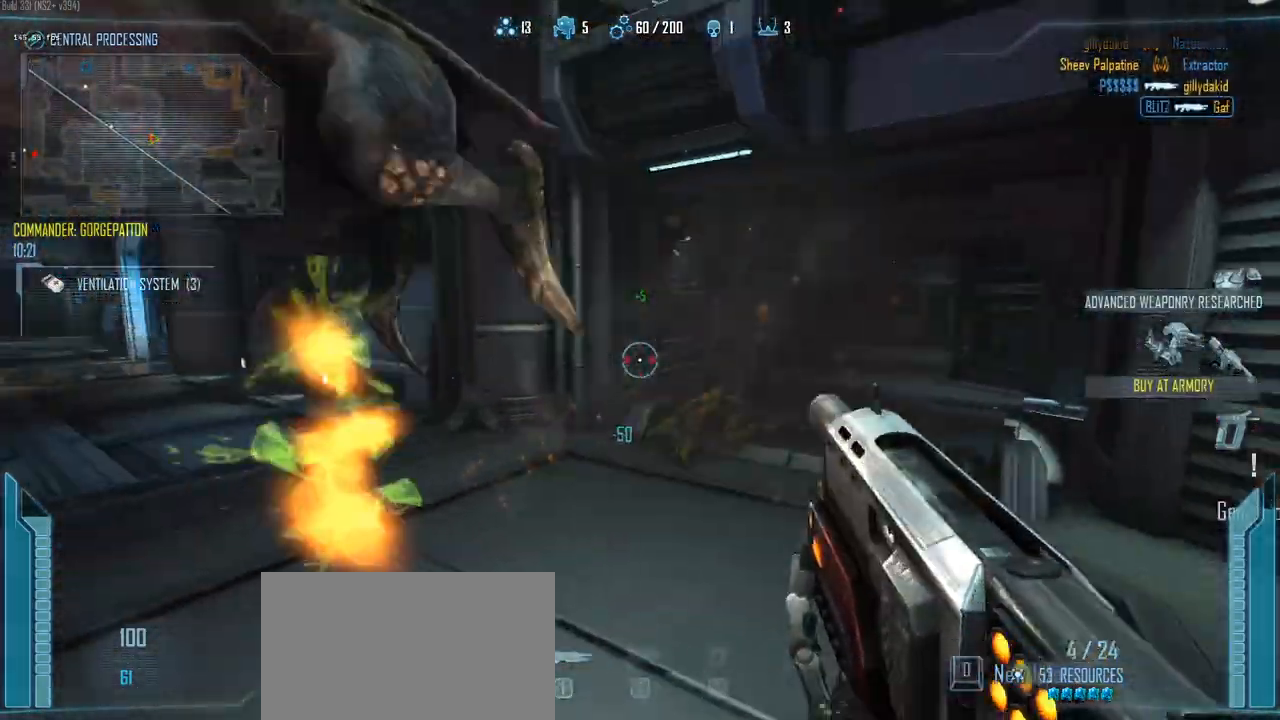
{"keys": ["a", "ctrl", "d", "w"], "events": [[217, "ctrl", "down"], [217, "space", "down"], [400, "a", "down"], [400, "w", "down"], [450, "space", "up"]]}
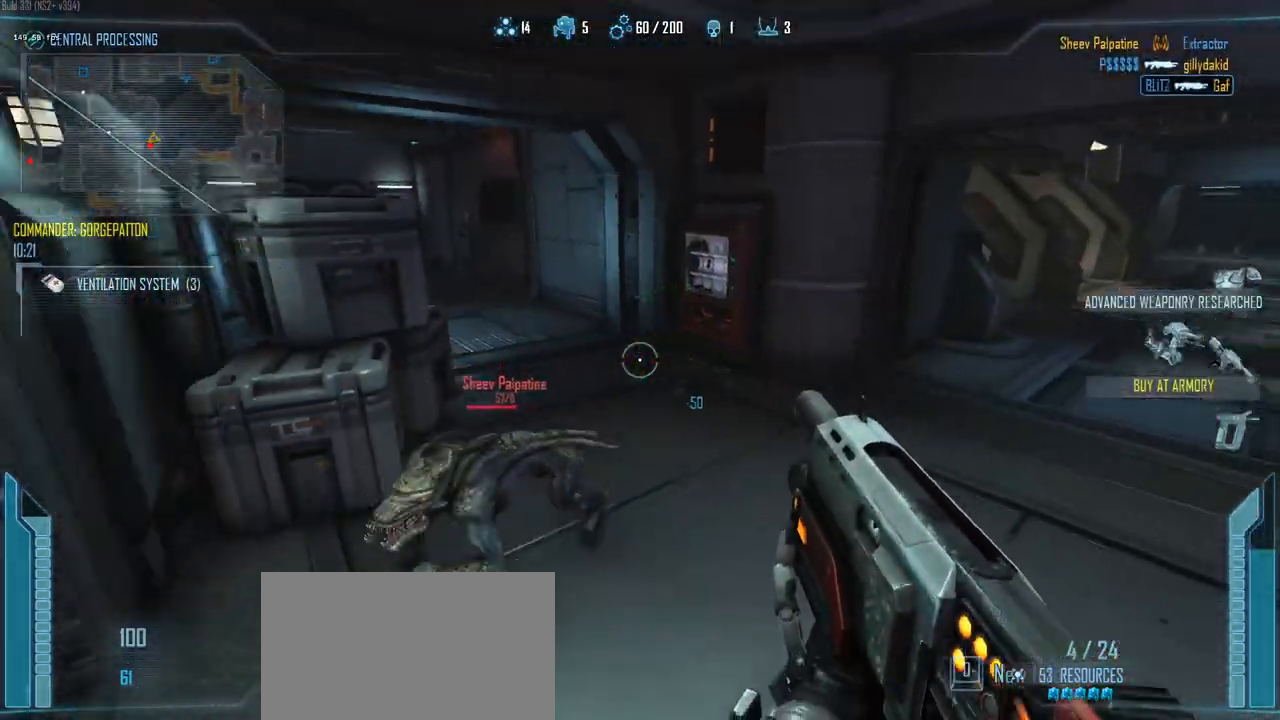
{"keys": ["a"], "events": [[83, "d", "up"], [283, "w", "up"], [417, "ctrl", "up"]]}
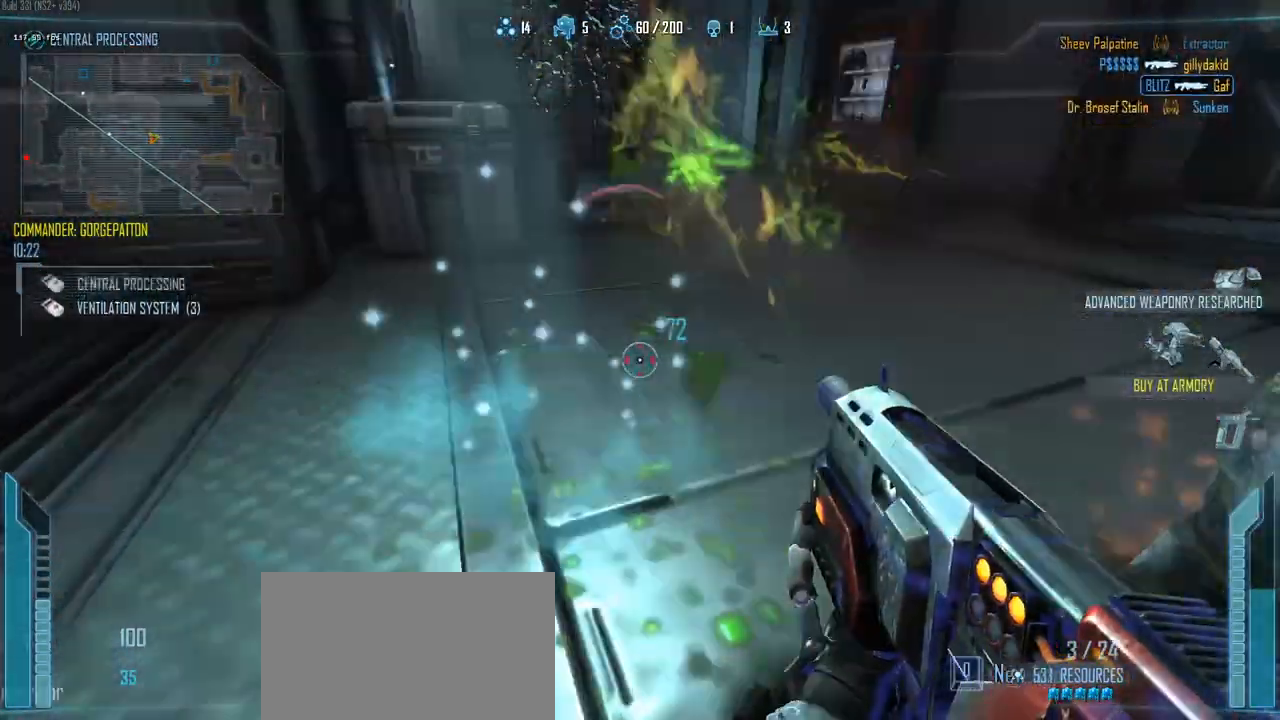
{"keys": ["a", "ctrl"], "events": [[200, "ctrl", "down"], [200, "space", "down"], [433, "space", "up"]]}
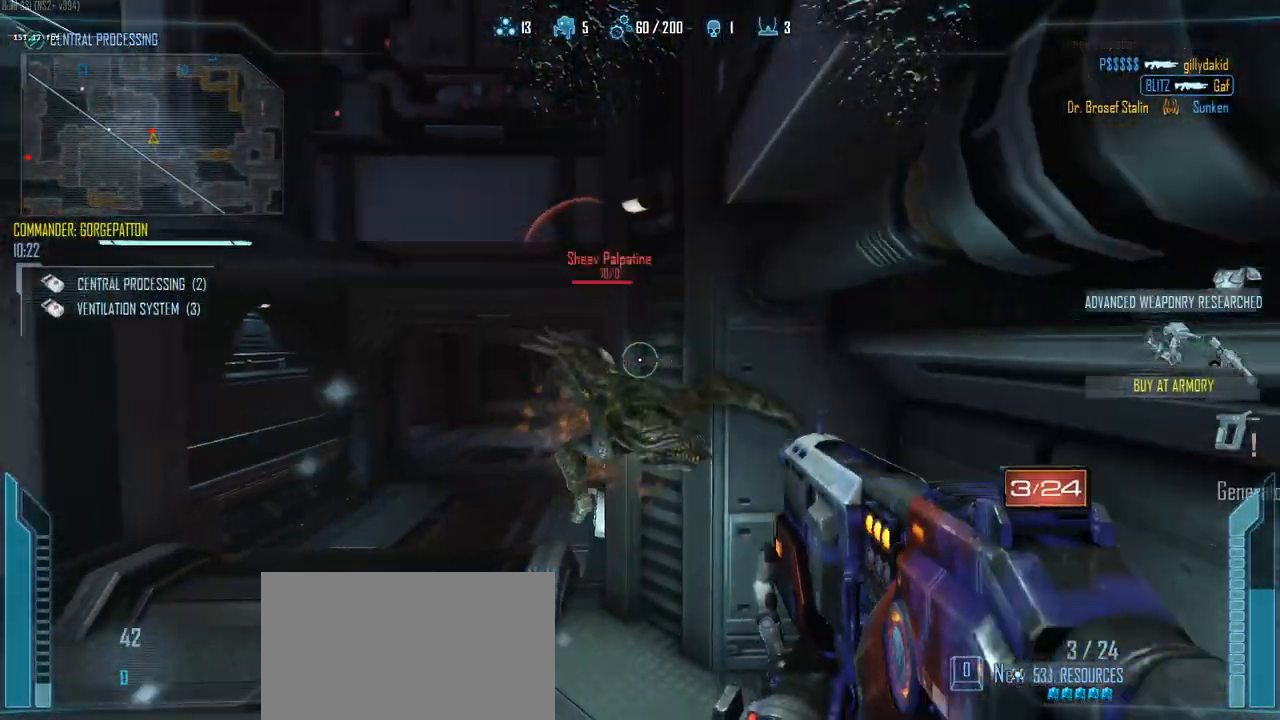
{"keys": ["ctrl", "d"], "events": [[117, "d", "down"], [217, "a", "up"]]}
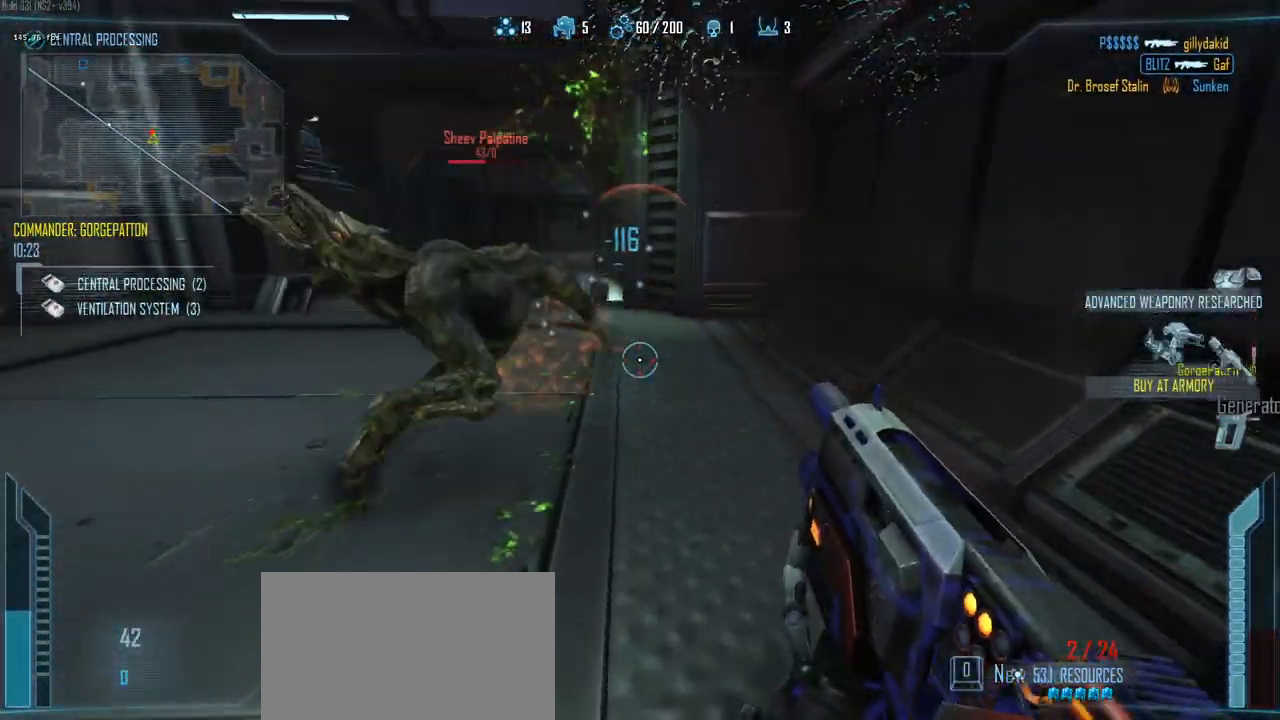
{"keys": ["ctrl", "d"], "events": [[33, "w", "down"], [233, "w", "up"]]}
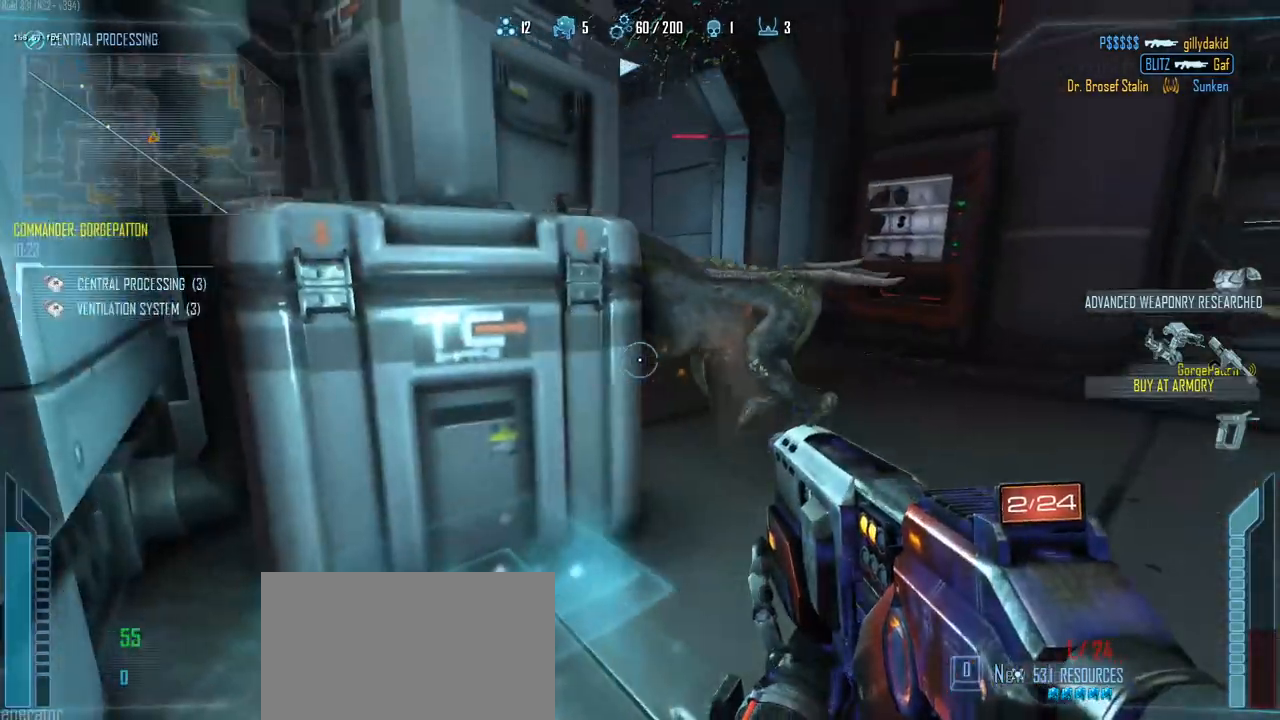
{"keys": ["a", "ctrl"], "events": [[383, "a", "down"], [433, "d", "up"]]}
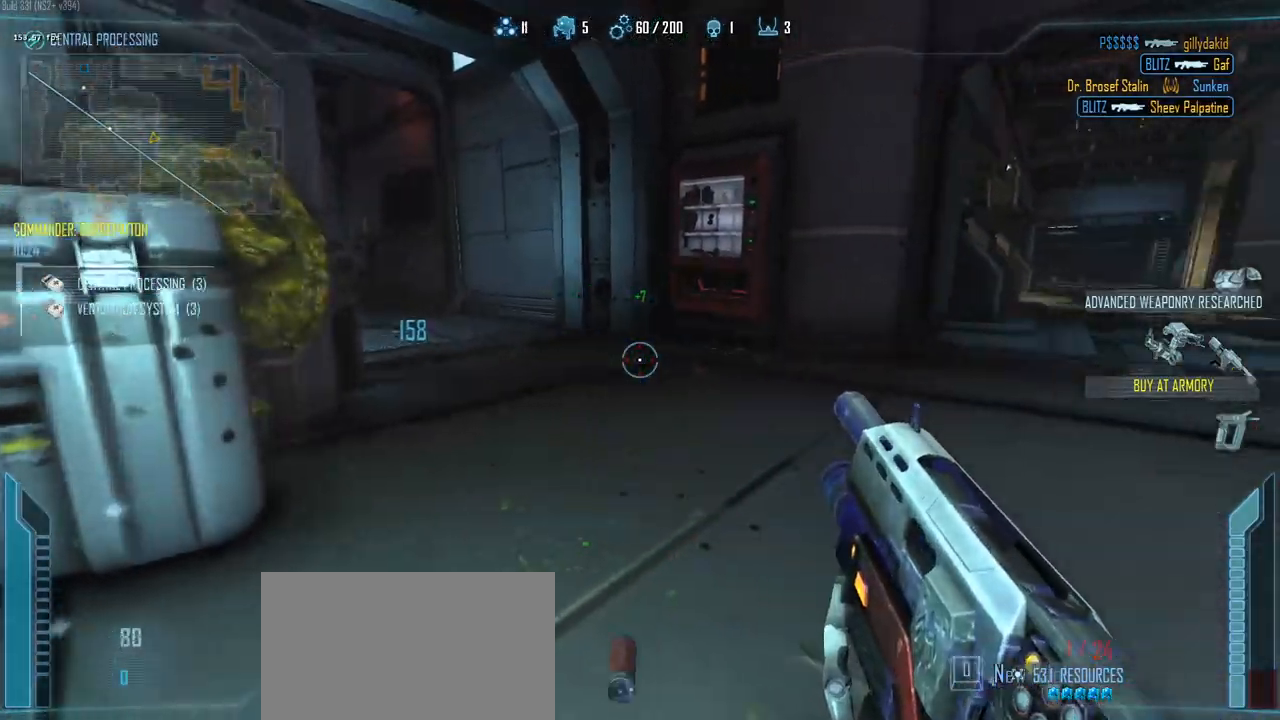
{"keys": ["d", "w"], "events": [[33, "r", "down"], [67, "ctrl", "up"], [167, "r", "up"], [267, "w", "down"], [350, "a", "up"], [350, "d", "down"]]}